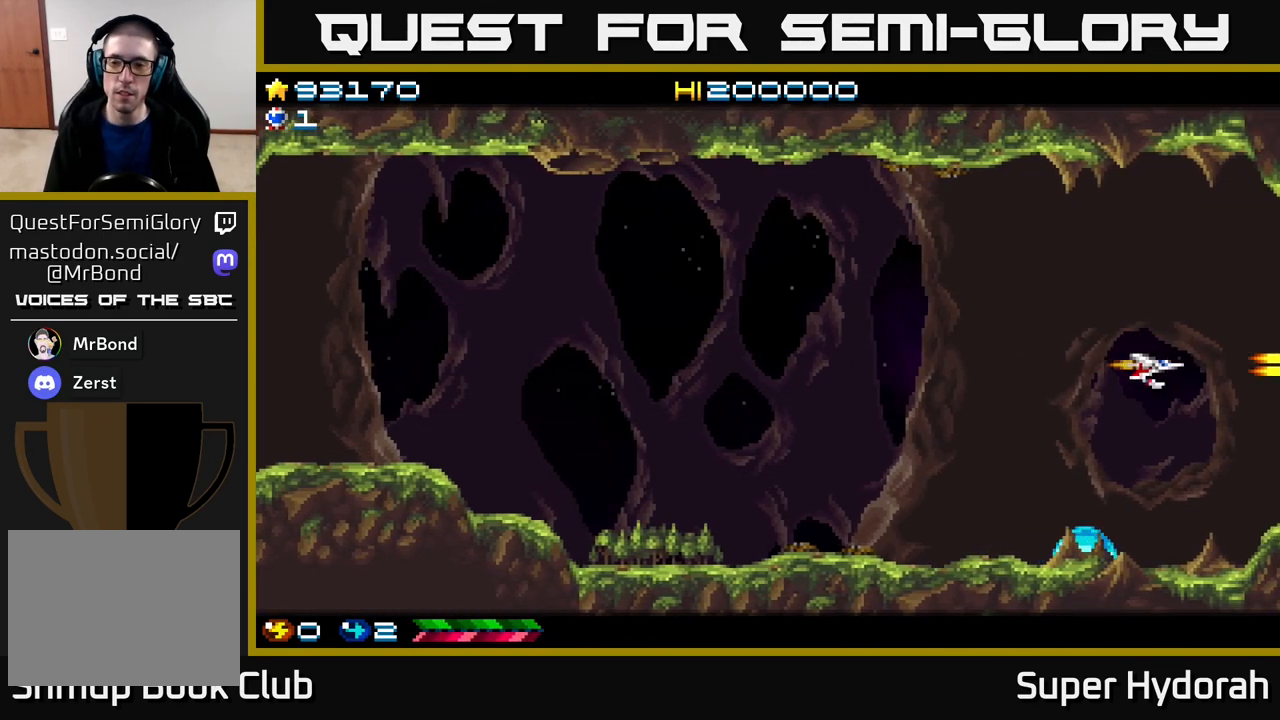
Gameplay with a controller (Xbox layout); each line is a JSON object with the inputs held at the frame after it. "events" lists button and stick changes between this image and that frame as [ms after this image, input, new state], when the widget could be followed in between. Not read: left_stick right_stick.
{"buttons": ["A", "DPAD_RIGHT"], "events": []}
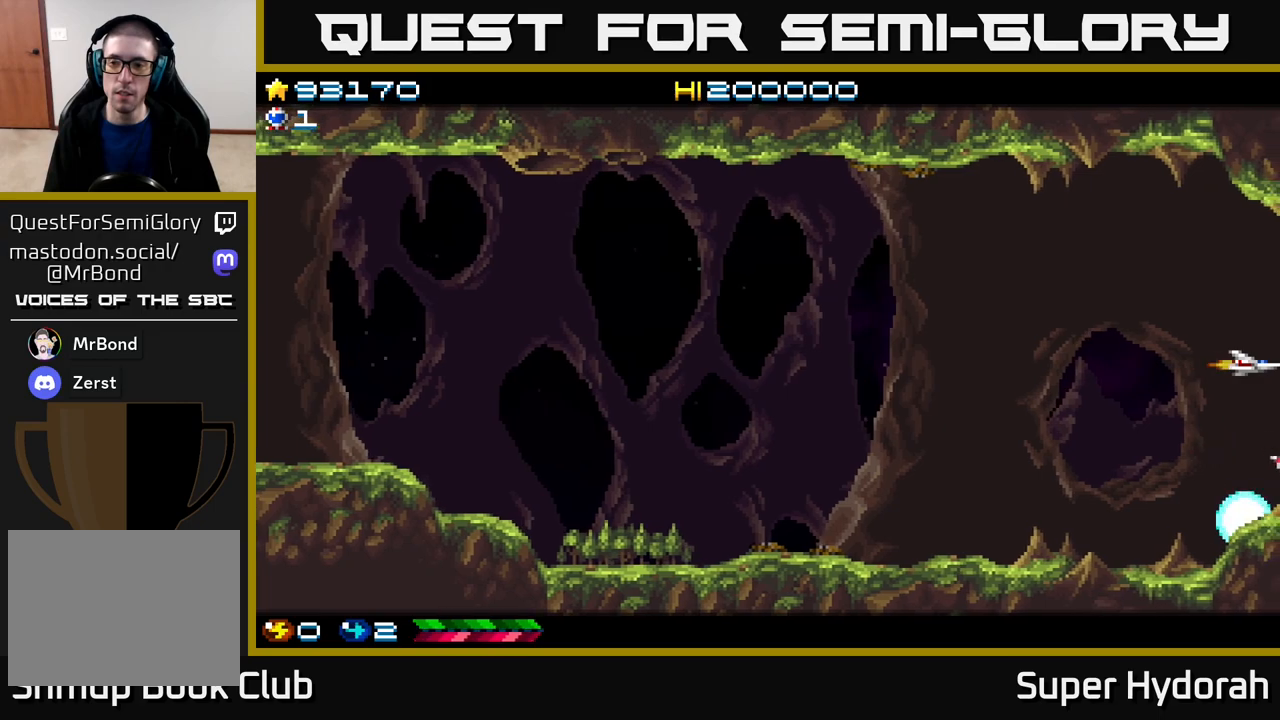
{"buttons": ["DPAD_RIGHT"], "events": [[150, "A", "up"]]}
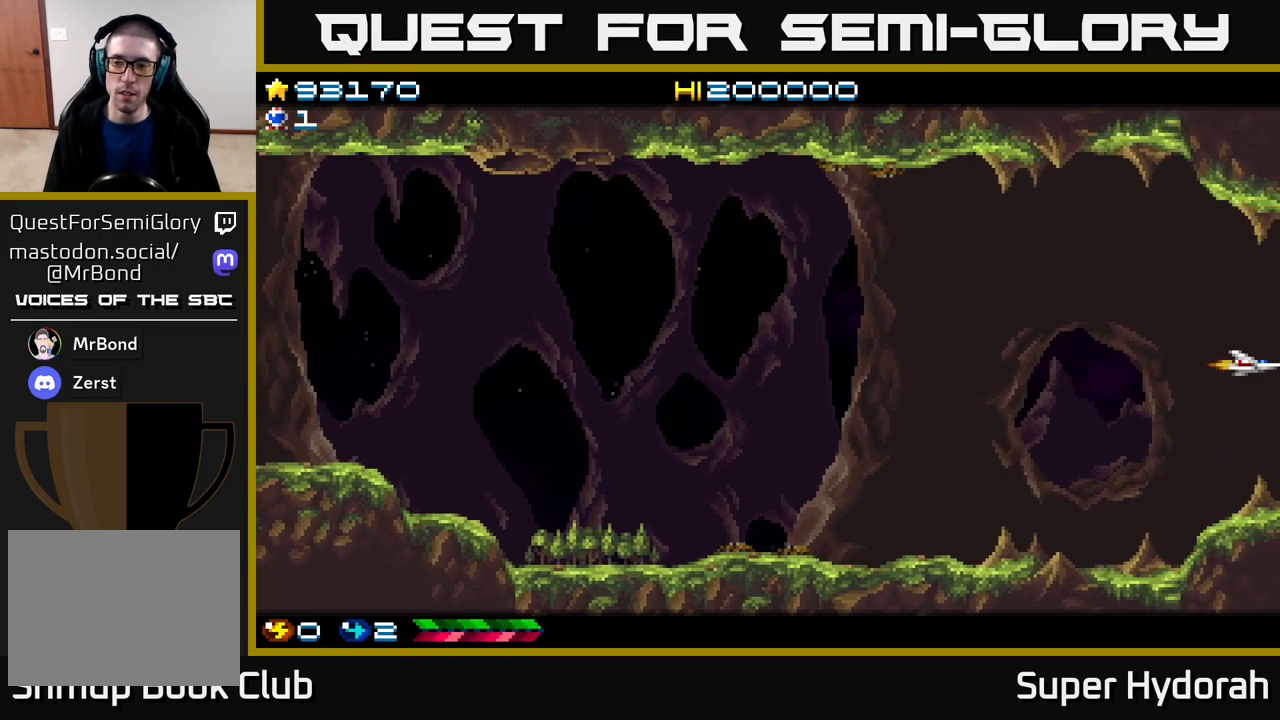
{"buttons": ["DPAD_RIGHT"], "events": []}
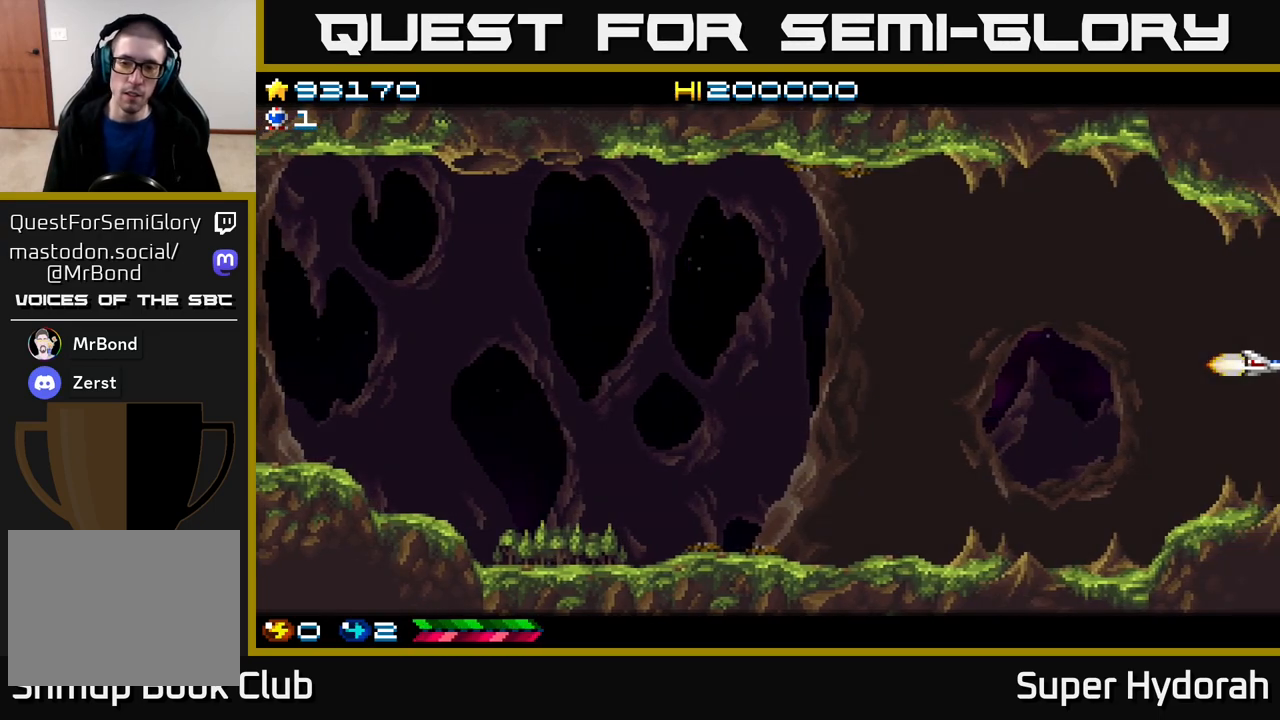
{"buttons": [], "events": [[350, "DPAD_RIGHT", "up"]]}
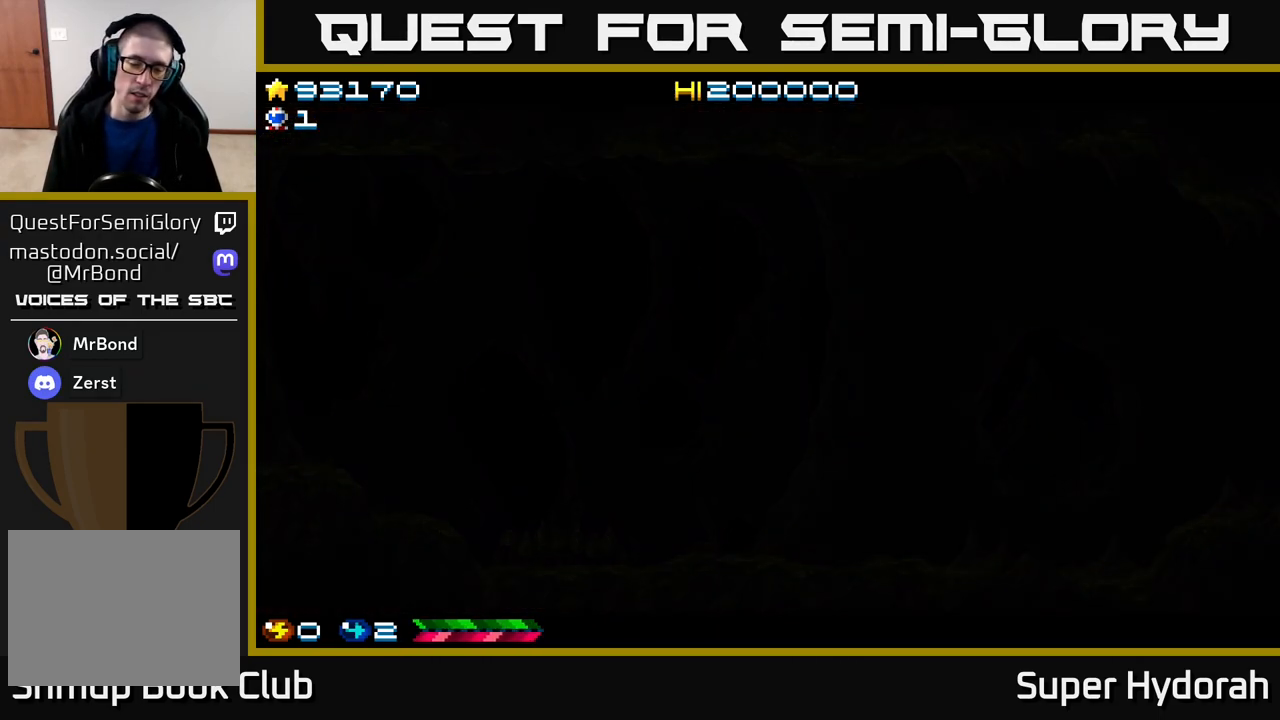
{"buttons": [], "events": []}
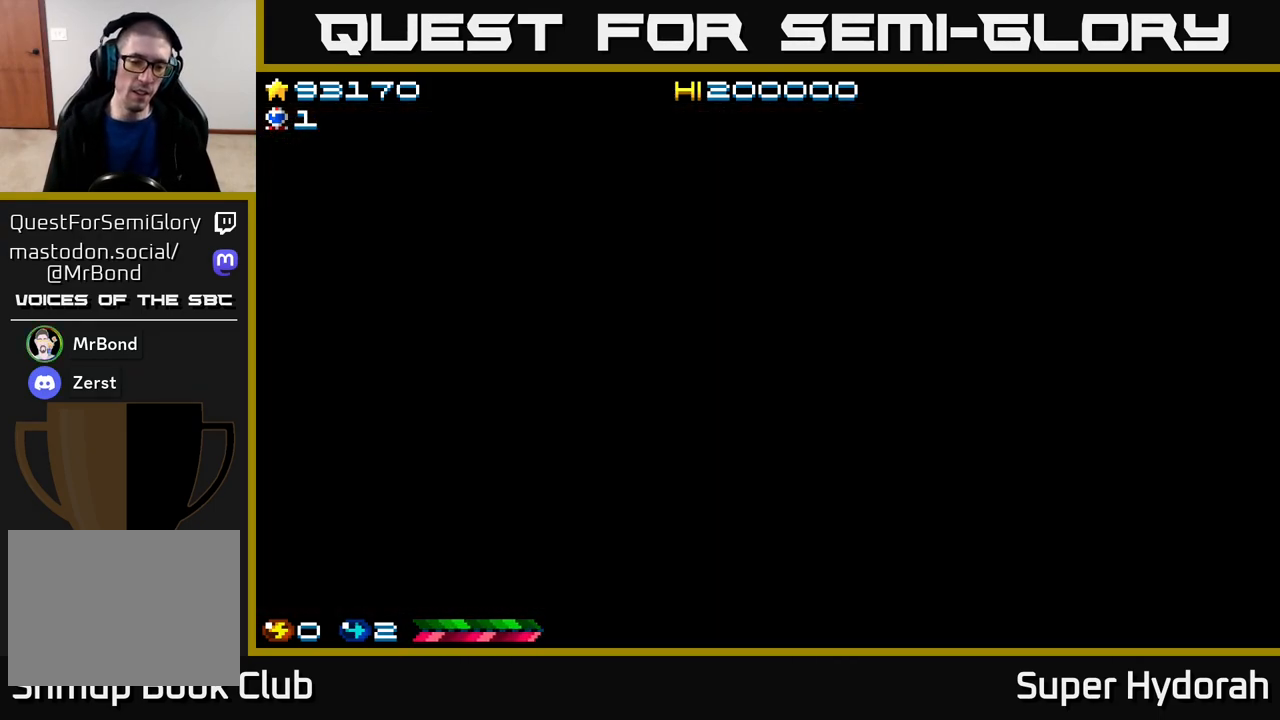
{"buttons": ["A"], "events": [[217, "A", "down"]]}
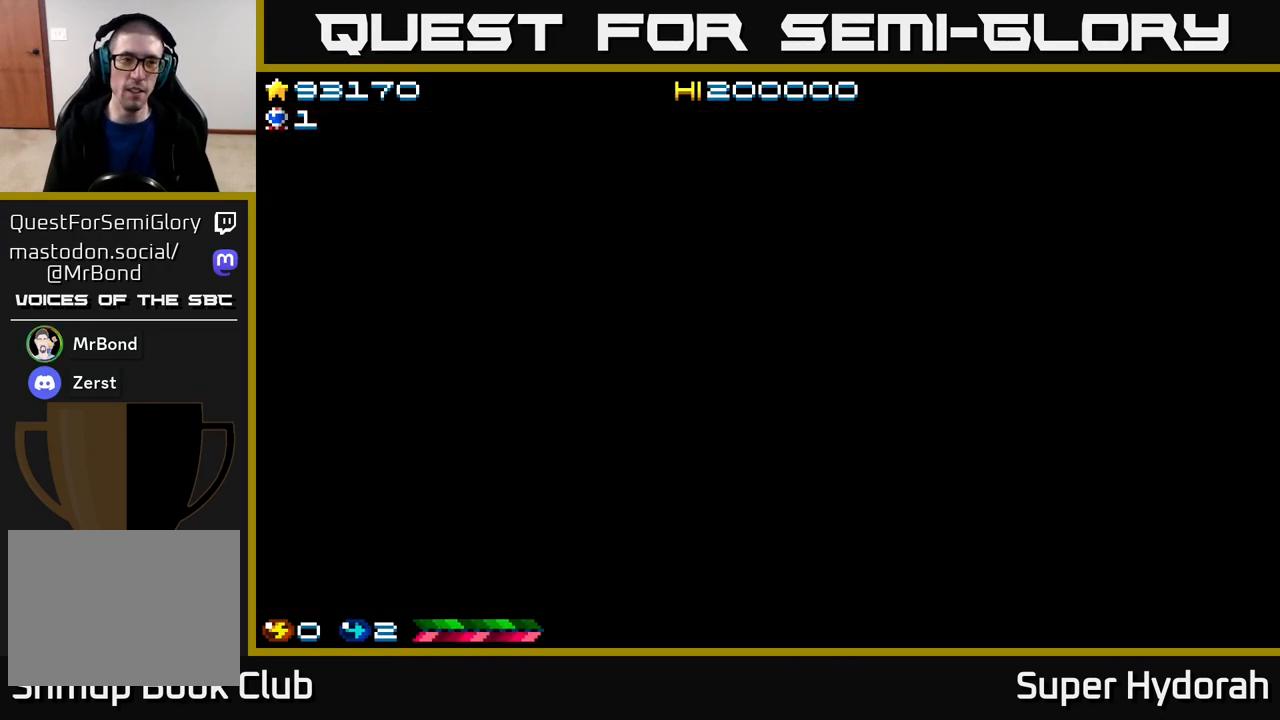
{"buttons": ["A"], "events": []}
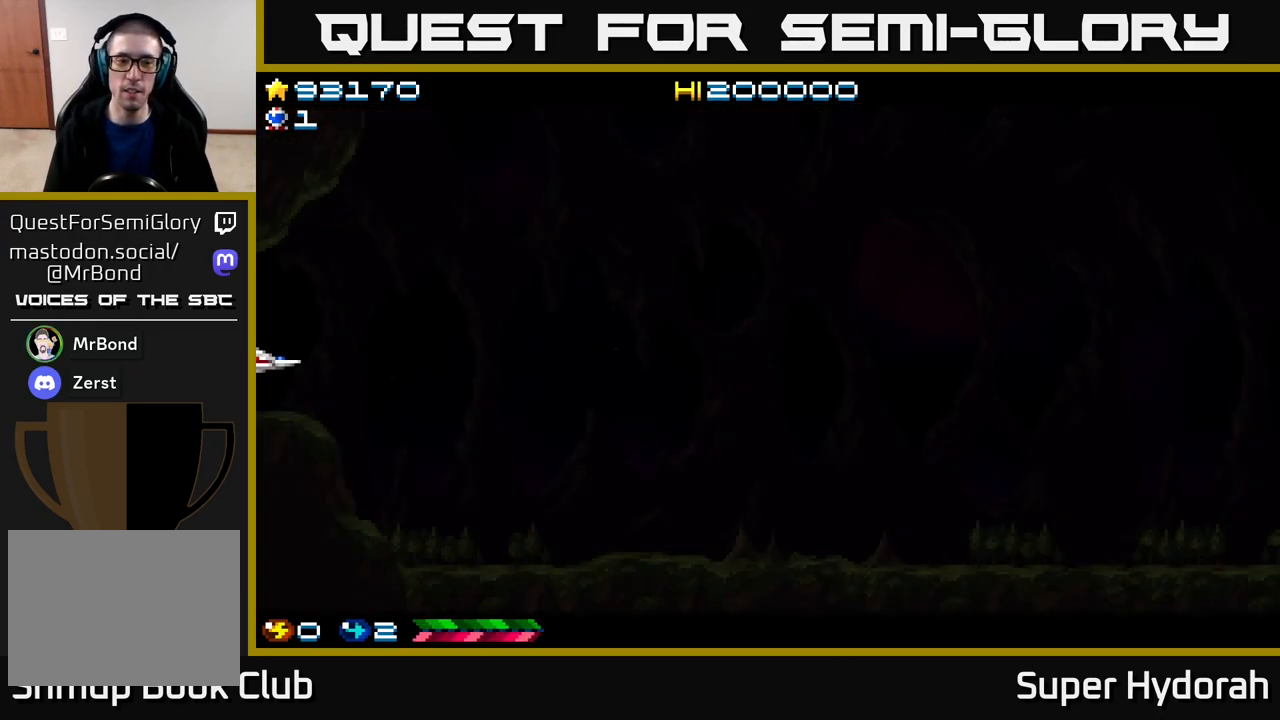
{"buttons": ["A", "DPAD_RIGHT"], "events": [[117, "DPAD_RIGHT", "down"]]}
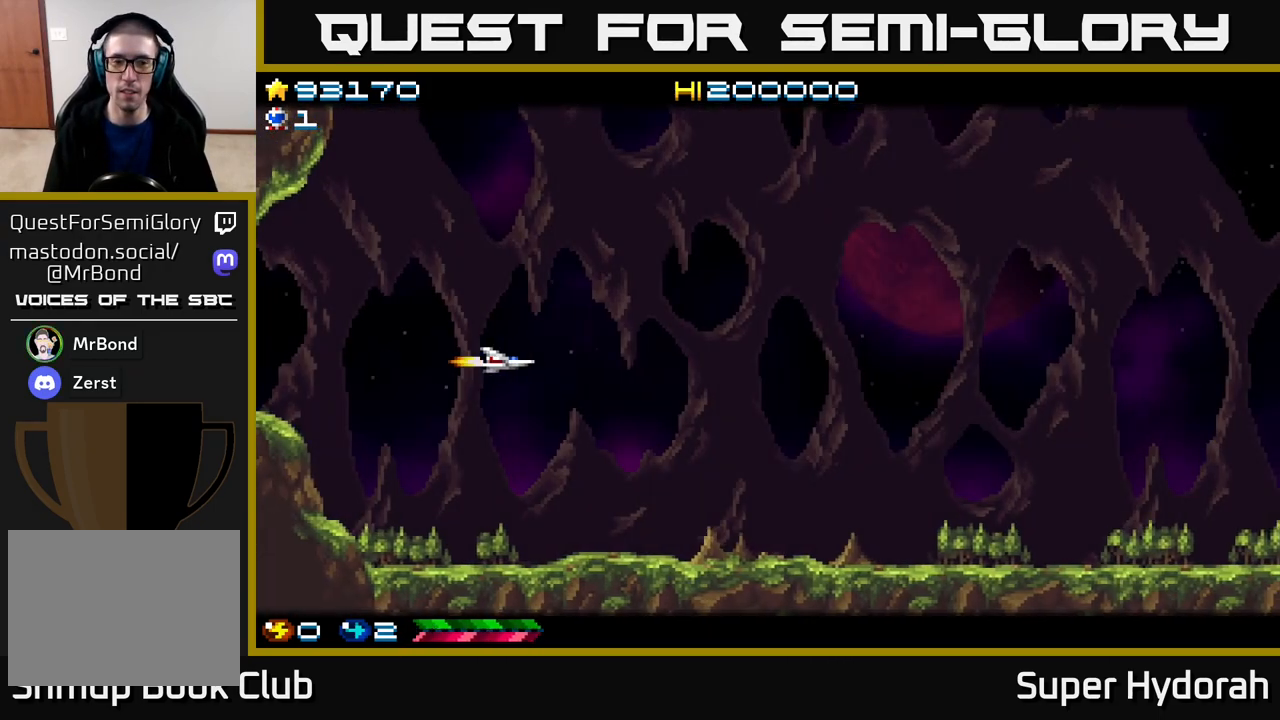
{"buttons": ["DPAD_UP", "DPAD_RIGHT"], "events": [[267, "A", "up"], [417, "DPAD_UP", "down"]]}
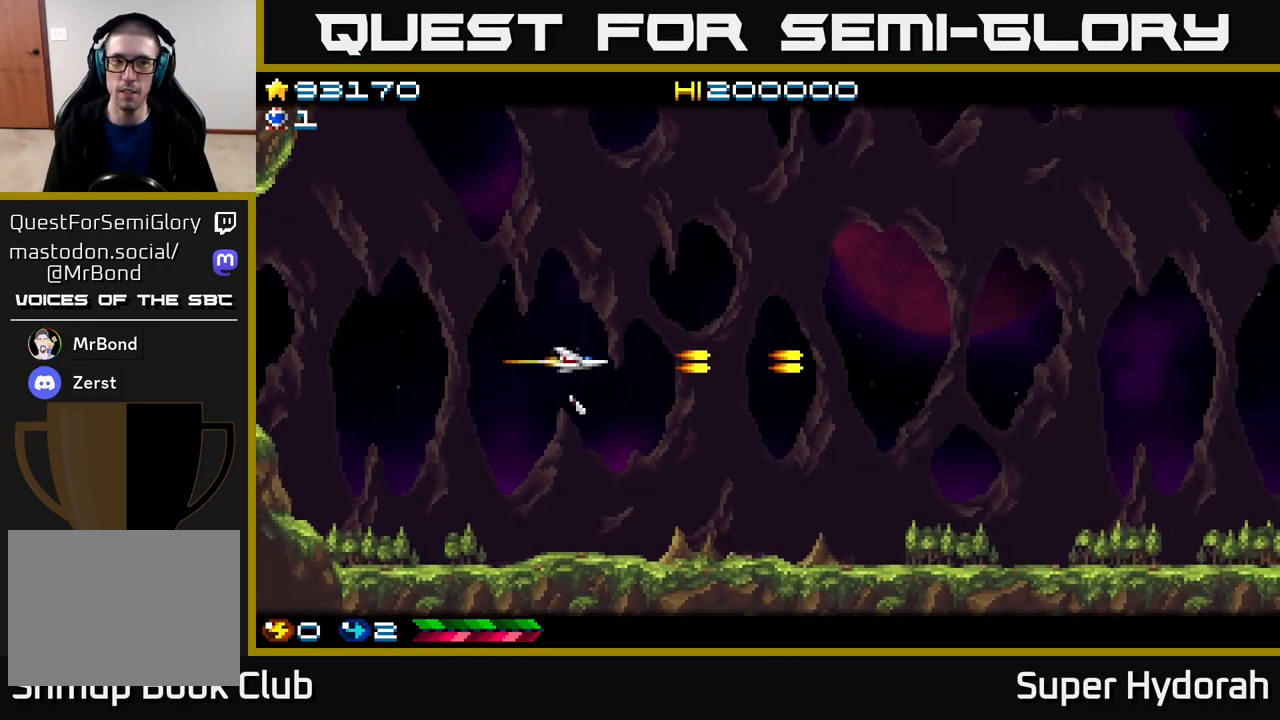
{"buttons": ["DPAD_UP", "DPAD_RIGHT"], "events": []}
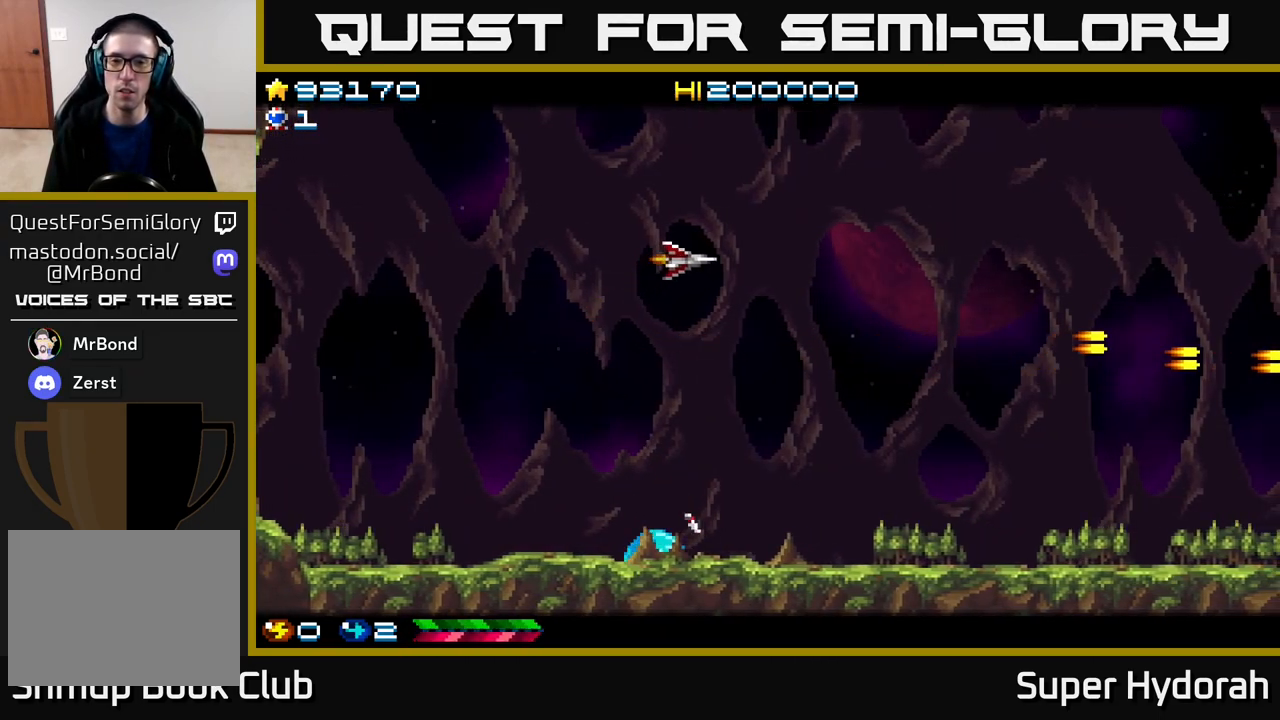
{"buttons": ["A"], "events": [[100, "DPAD_UP", "up"], [400, "A", "down"], [483, "DPAD_RIGHT", "up"]]}
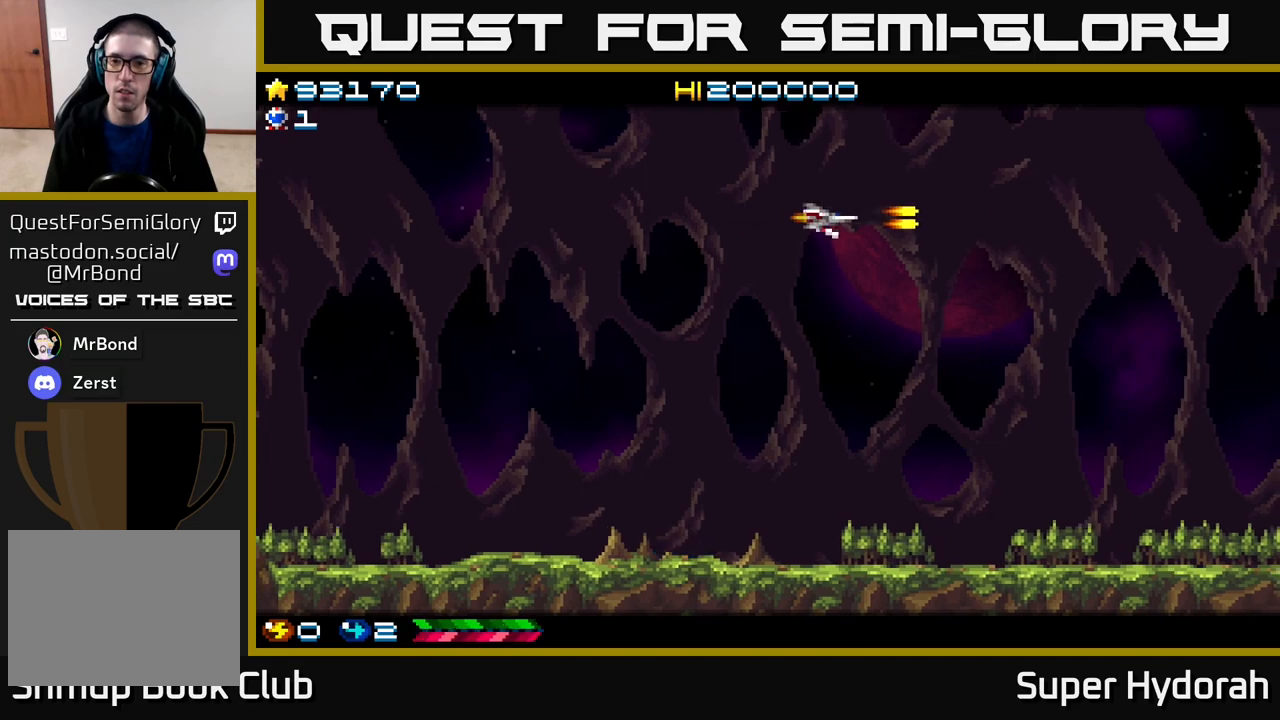
{"buttons": ["A"], "events": []}
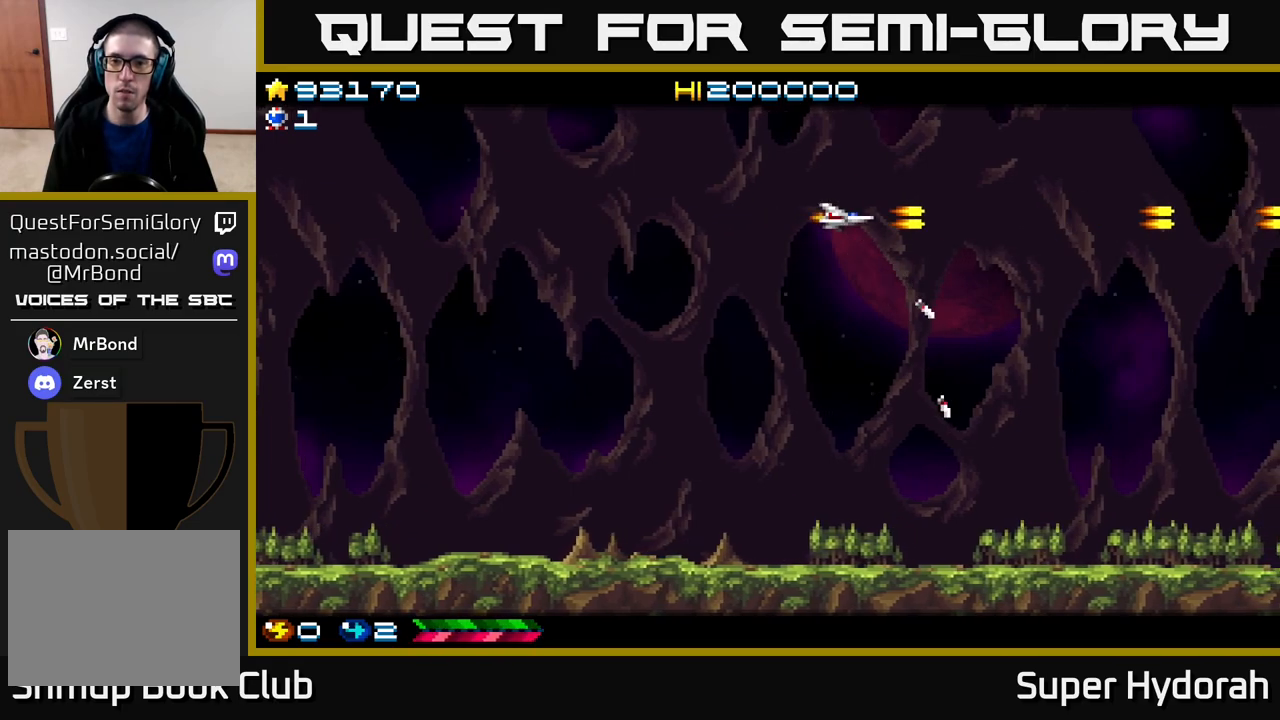
{"buttons": ["A"], "events": []}
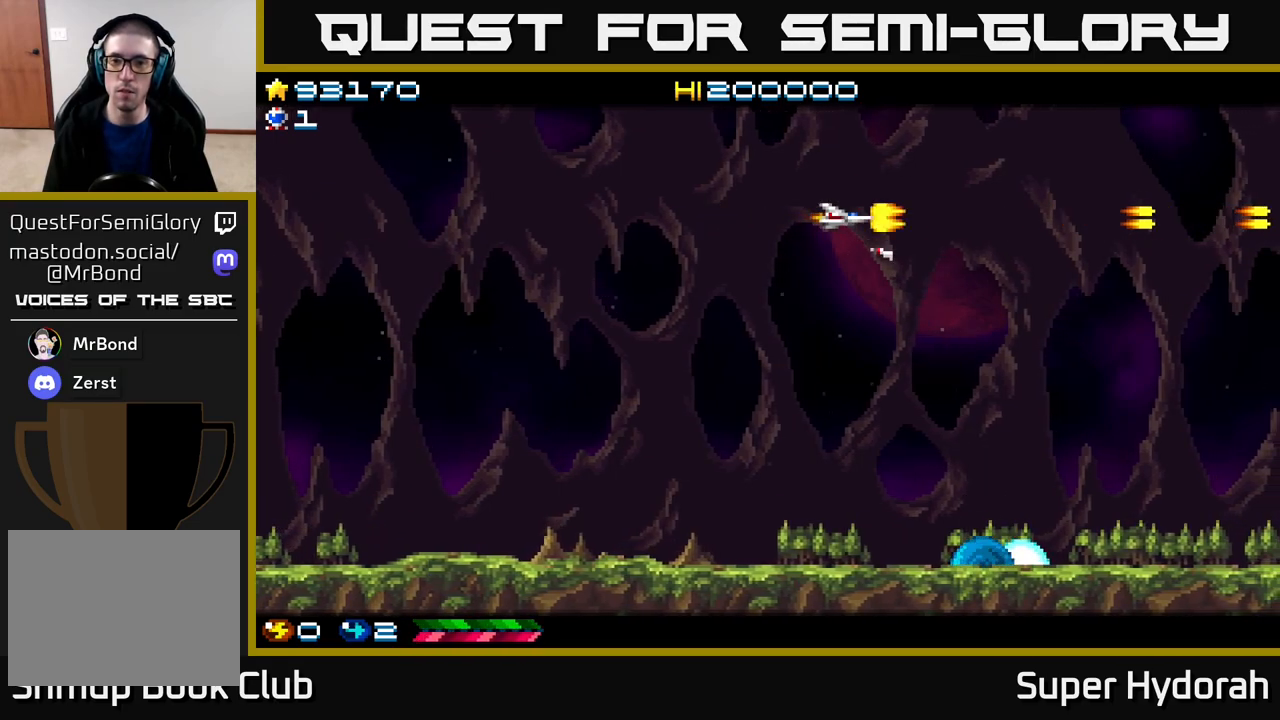
{"buttons": [], "events": [[367, "A", "up"]]}
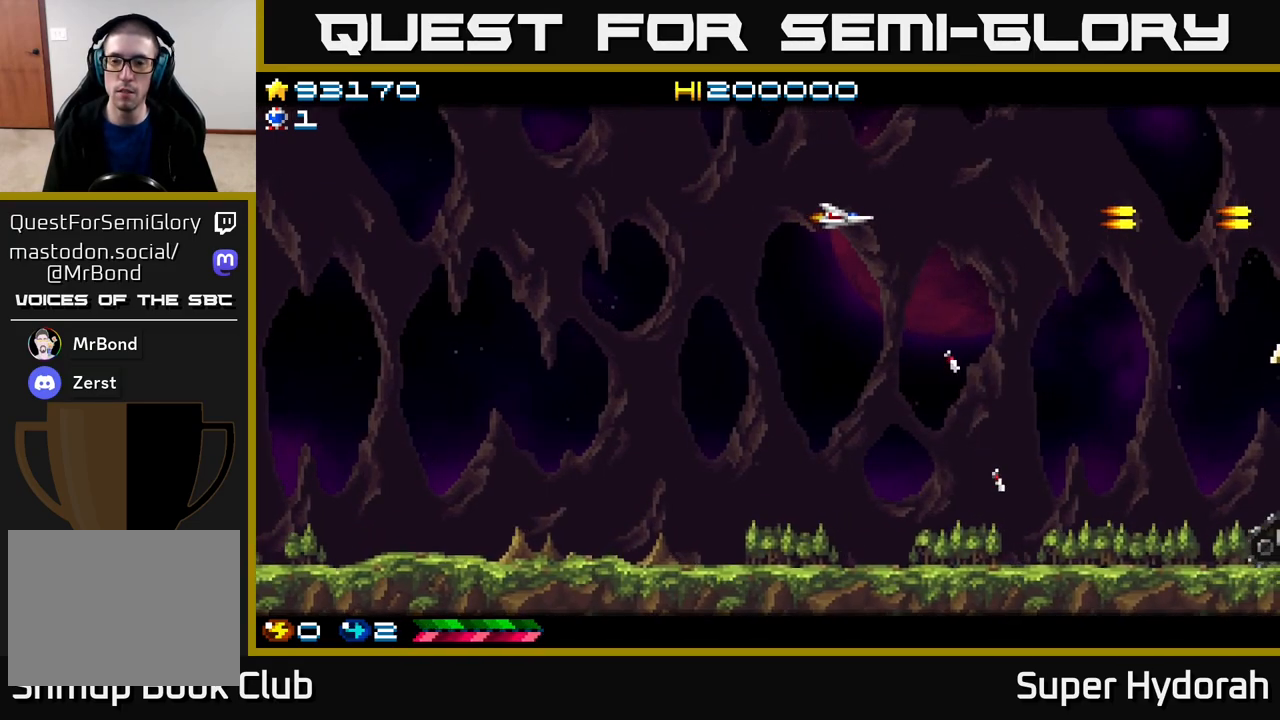
{"buttons": ["A"], "events": [[250, "A", "down"]]}
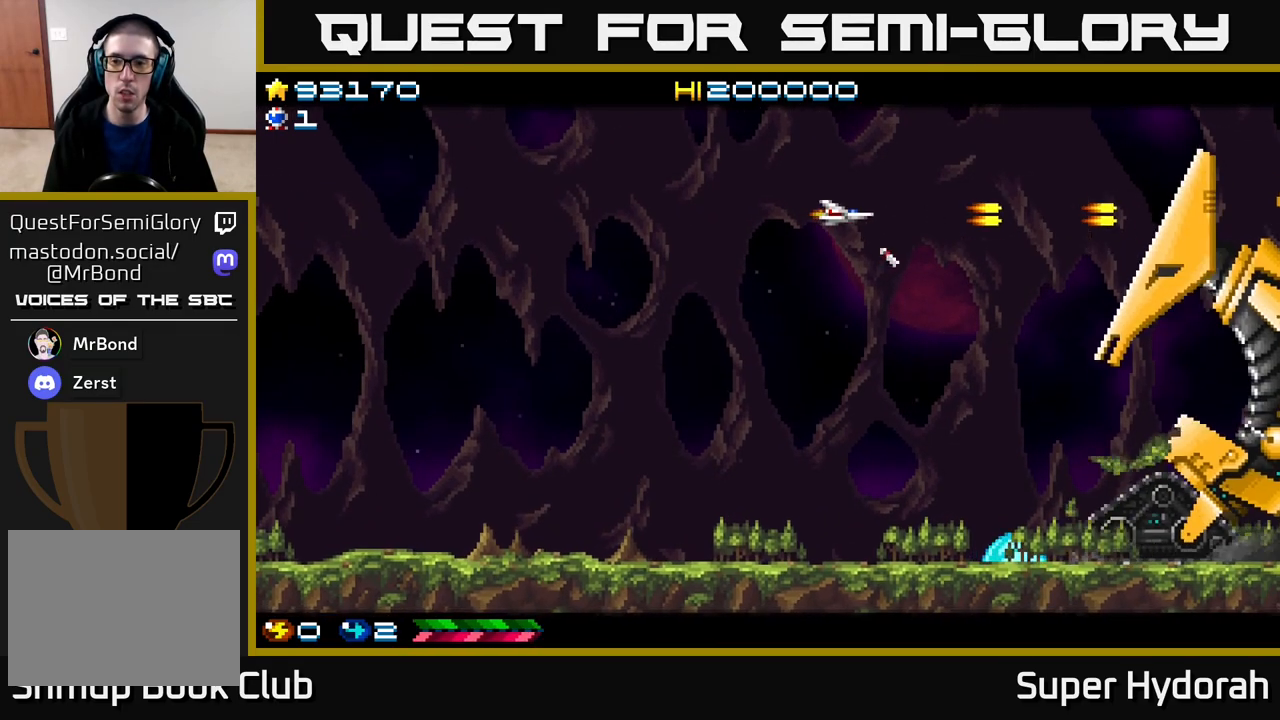
{"buttons": ["A", "DPAD_LEFT"], "events": [[483, "DPAD_LEFT", "down"]]}
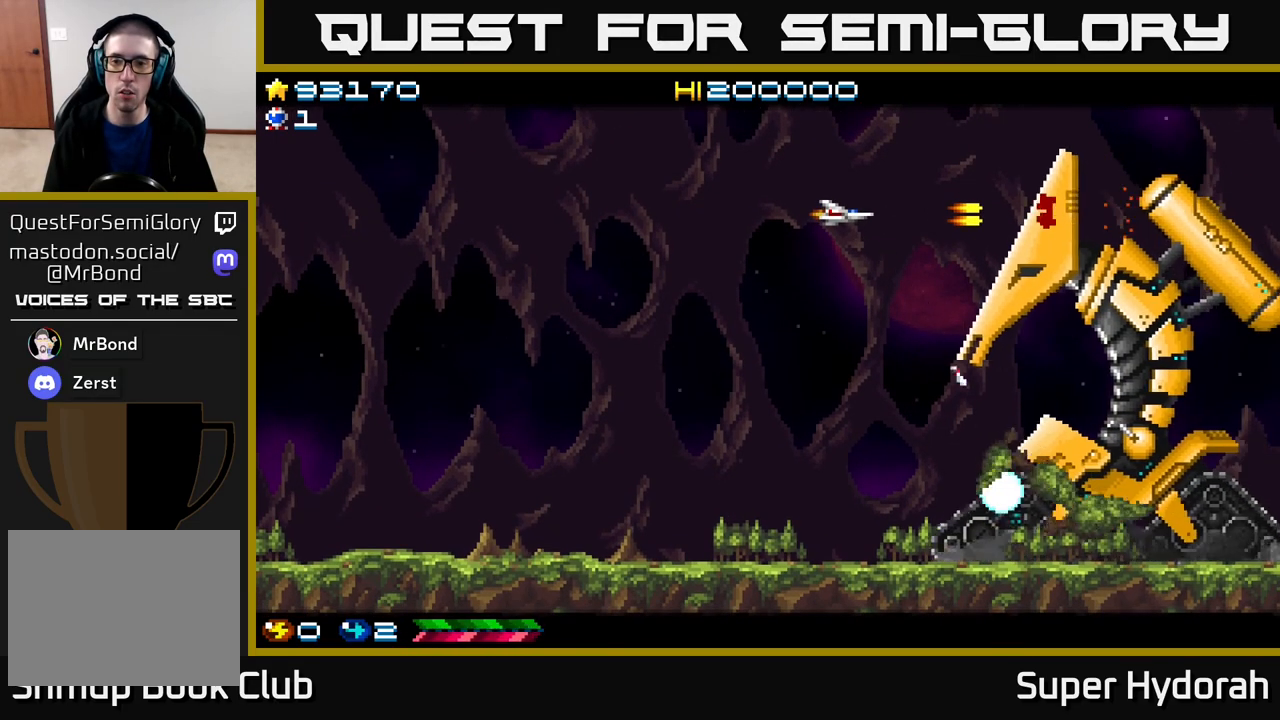
{"buttons": ["A"], "events": [[167, "DPAD_LEFT", "up"]]}
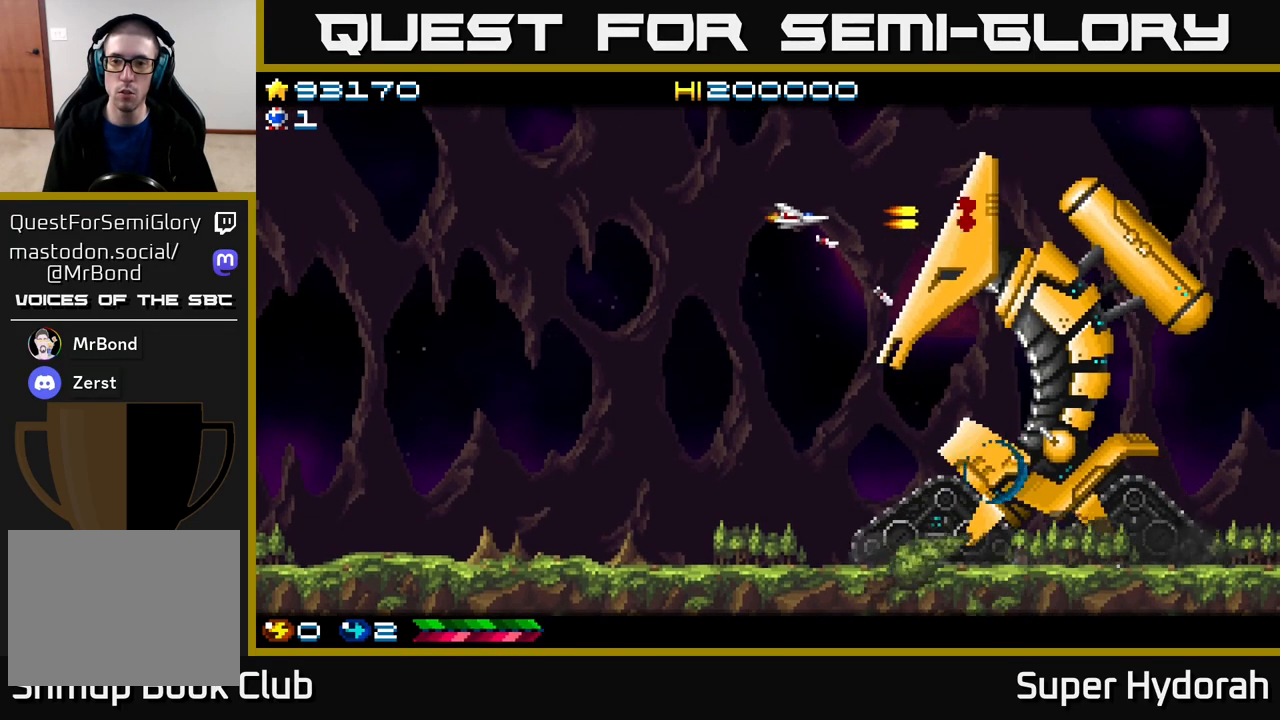
{"buttons": ["A"], "events": [[200, "DPAD_DOWN", "down"], [267, "DPAD_DOWN", "up"]]}
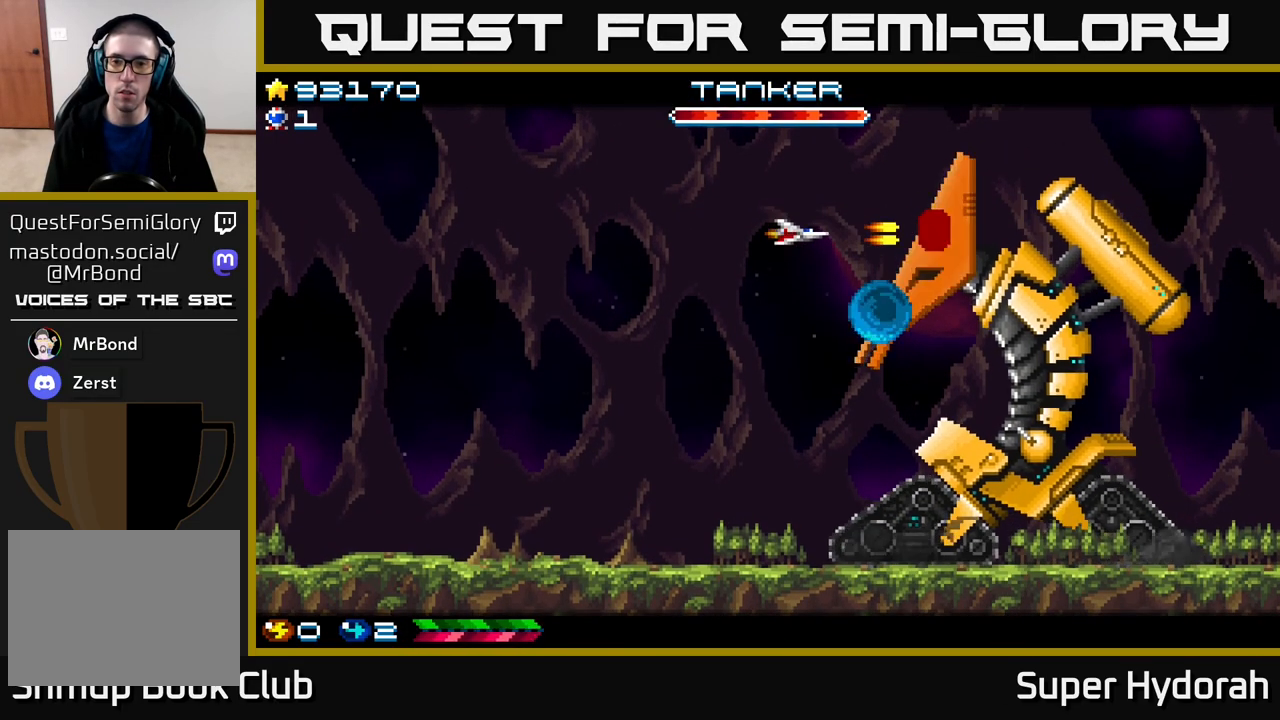
{"buttons": ["A", "DPAD_LEFT"], "events": [[467, "DPAD_LEFT", "down"]]}
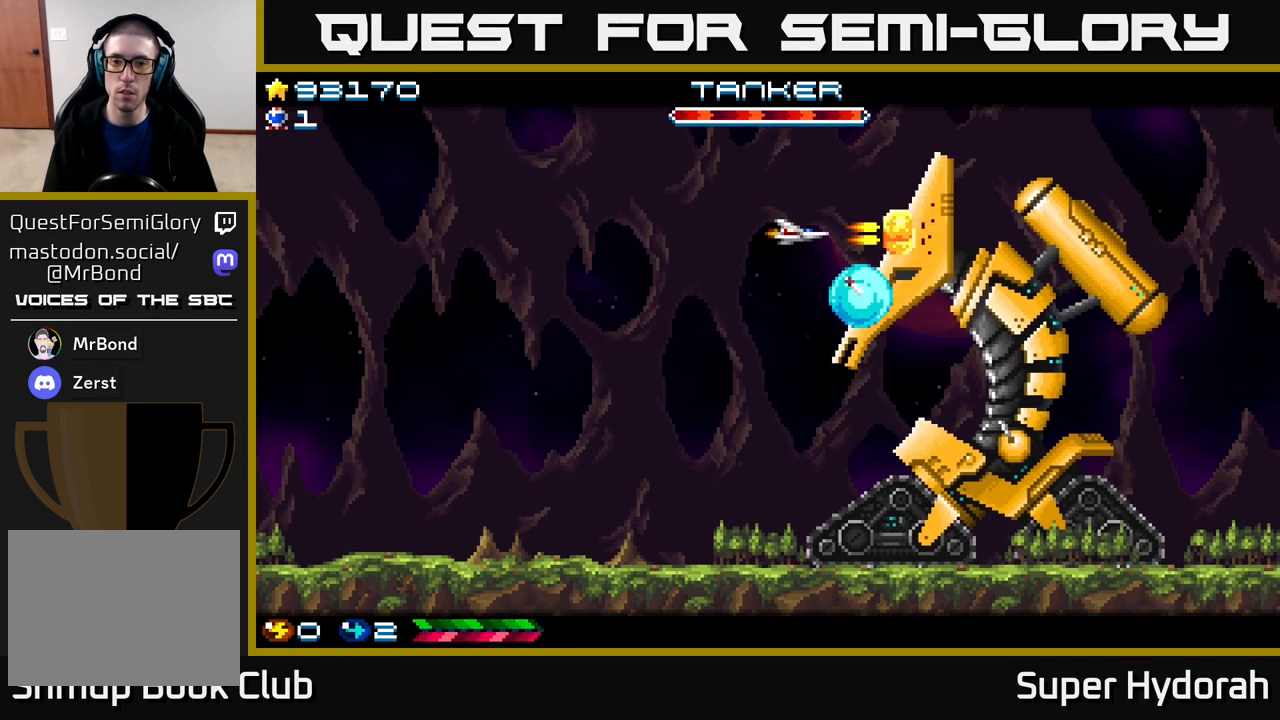
{"buttons": ["A"], "events": [[117, "DPAD_LEFT", "up"]]}
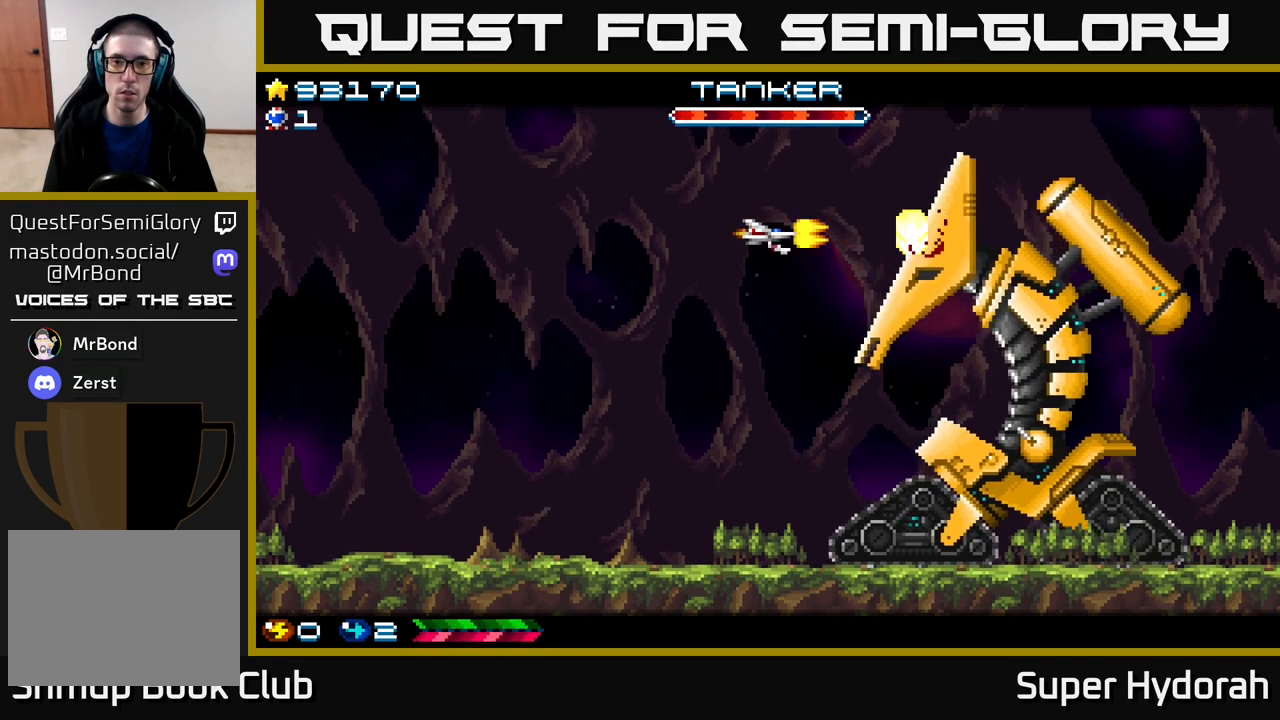
{"buttons": ["A", "DPAD_RIGHT"], "events": [[317, "DPAD_RIGHT", "down"]]}
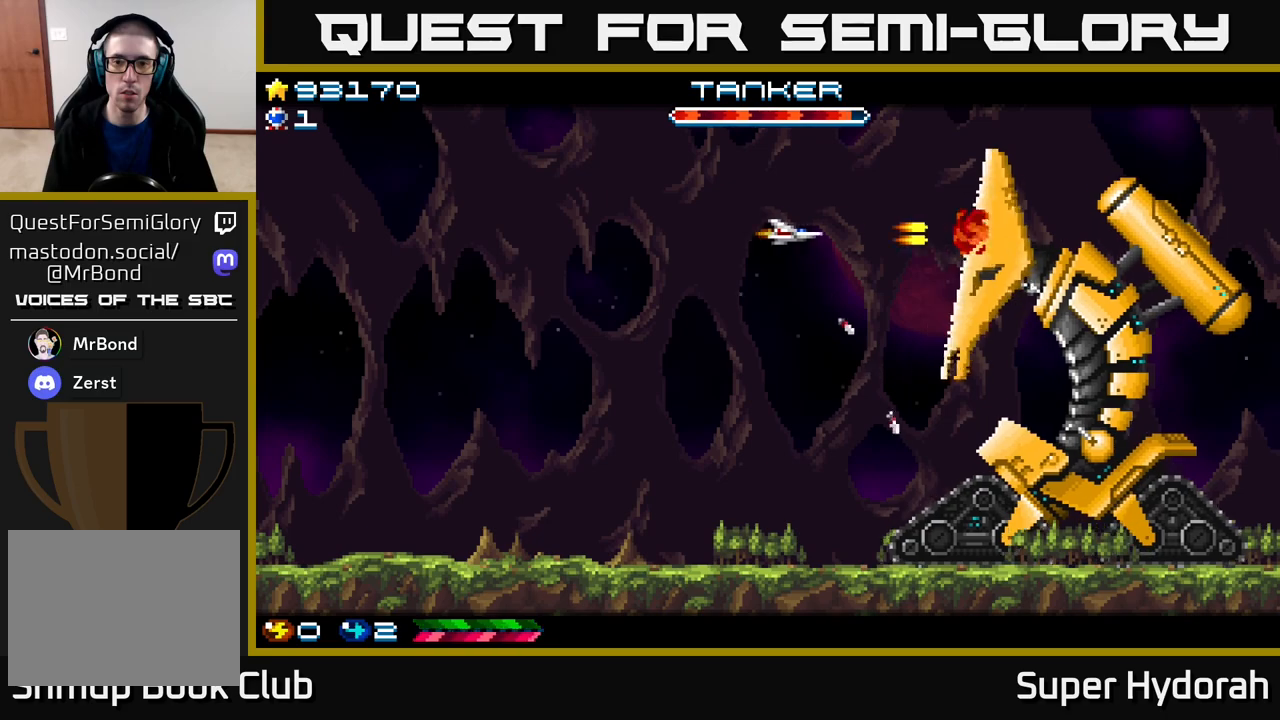
{"buttons": ["A", "DPAD_LEFT"], "events": [[17, "DPAD_RIGHT", "up"], [50, "DPAD_LEFT", "down"]]}
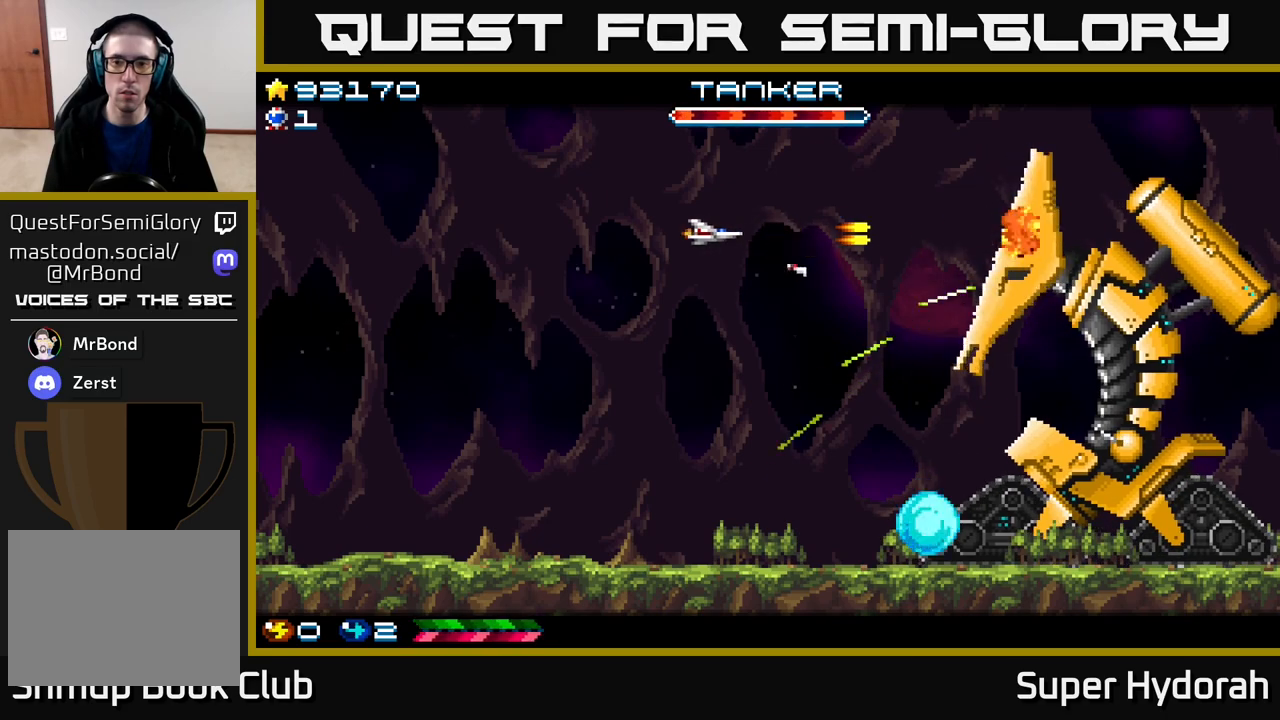
{"buttons": ["A", "DPAD_LEFT"], "events": []}
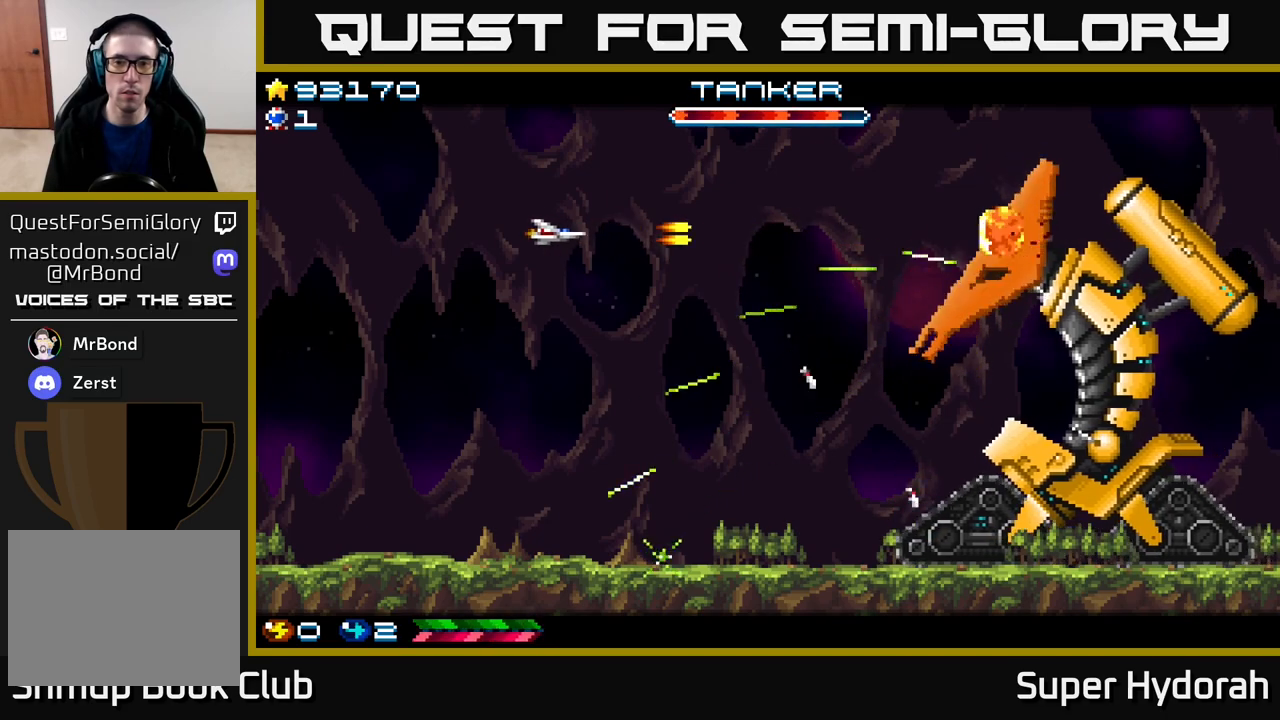
{"buttons": ["A"], "events": [[17, "DPAD_LEFT", "up"], [233, "DPAD_UP", "down"], [283, "DPAD_UP", "up"]]}
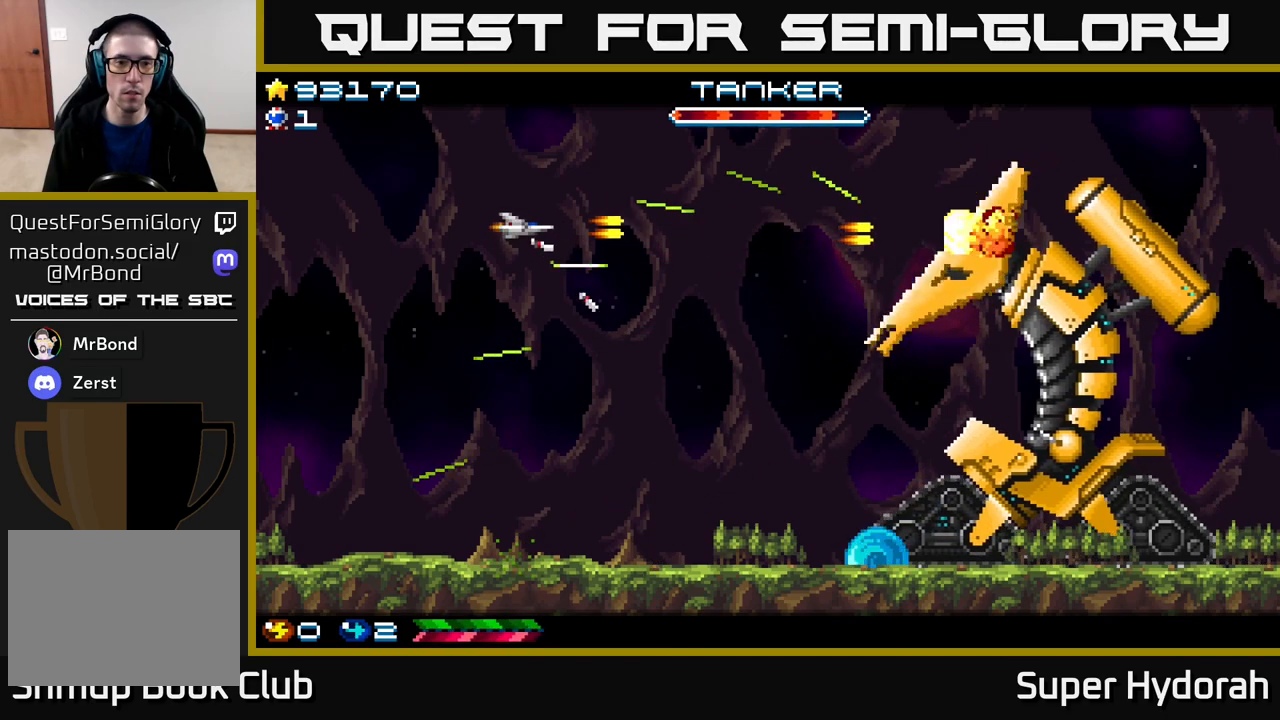
{"buttons": ["A", "DPAD_RIGHT"], "events": [[117, "DPAD_RIGHT", "down"]]}
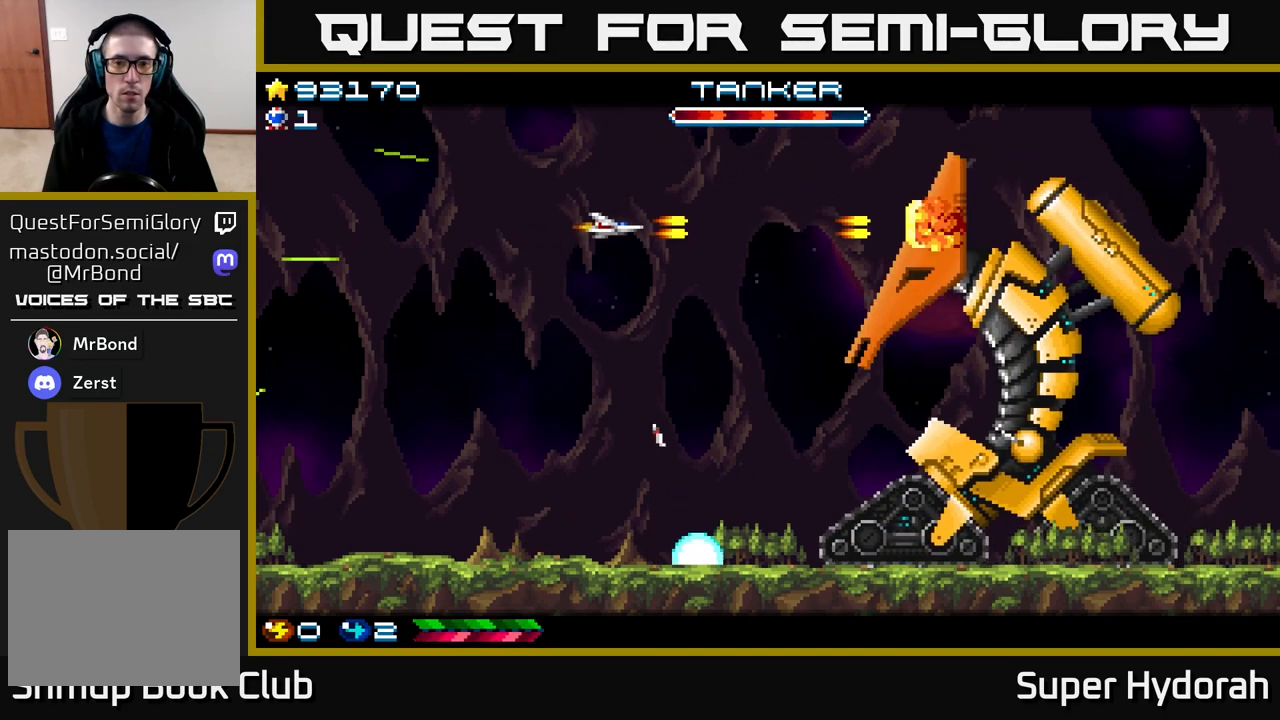
{"buttons": ["A"], "events": [[483, "DPAD_RIGHT", "up"]]}
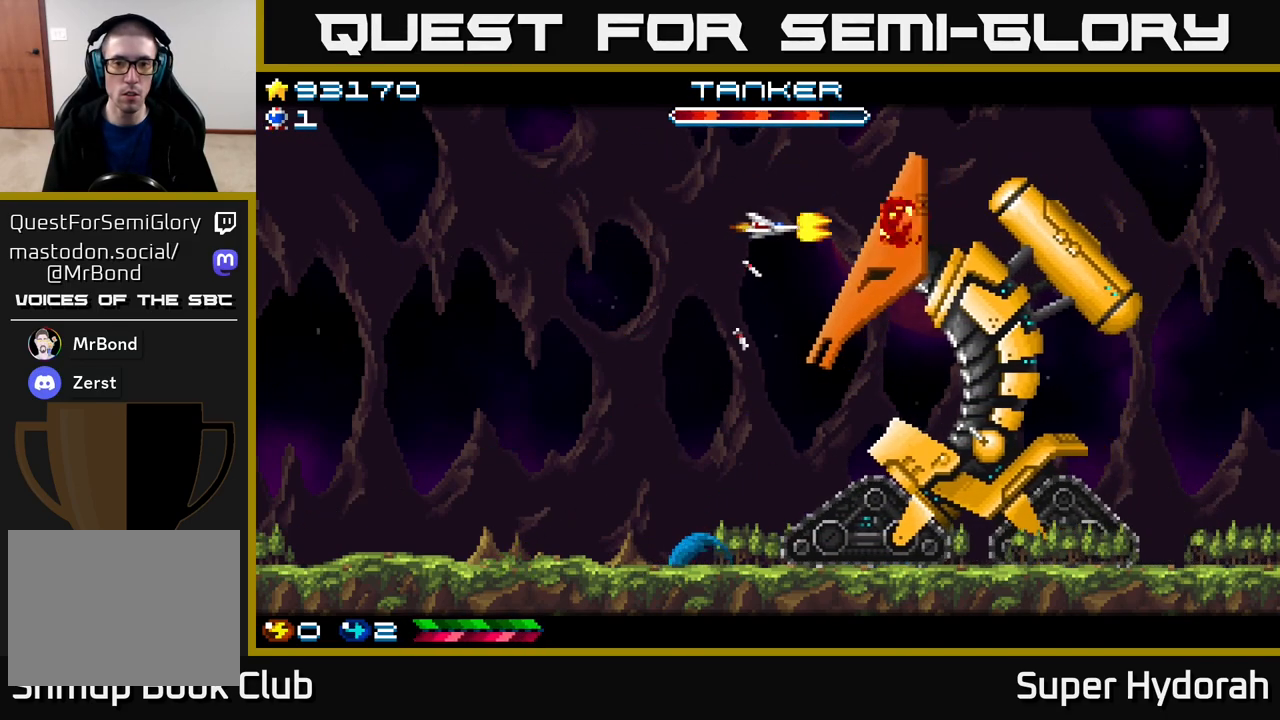
{"buttons": ["A", "DPAD_LEFT"], "events": [[150, "DPAD_LEFT", "down"], [300, "DPAD_LEFT", "up"], [450, "DPAD_LEFT", "down"]]}
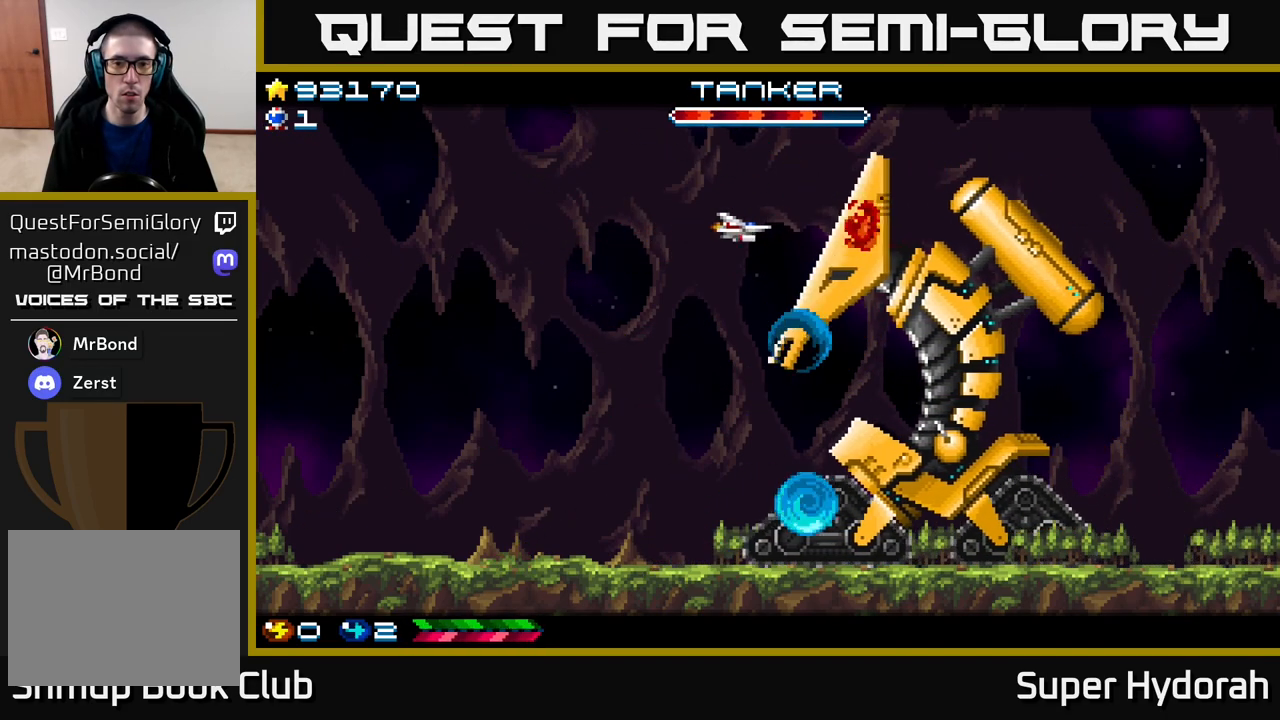
{"buttons": ["A", "DPAD_LEFT"], "events": [[17, "DPAD_LEFT", "up"], [233, "DPAD_LEFT", "down"], [367, "DPAD_LEFT", "up"], [450, "DPAD_LEFT", "down"]]}
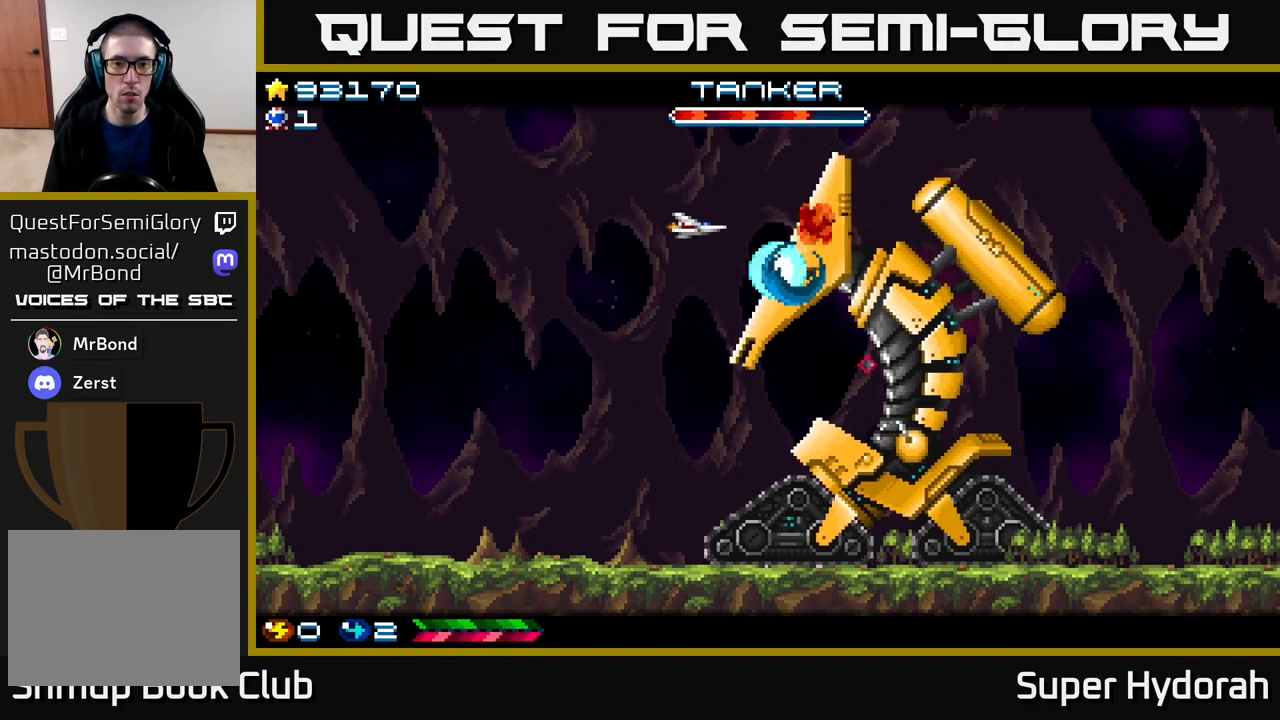
{"buttons": ["A", "DPAD_LEFT"], "events": []}
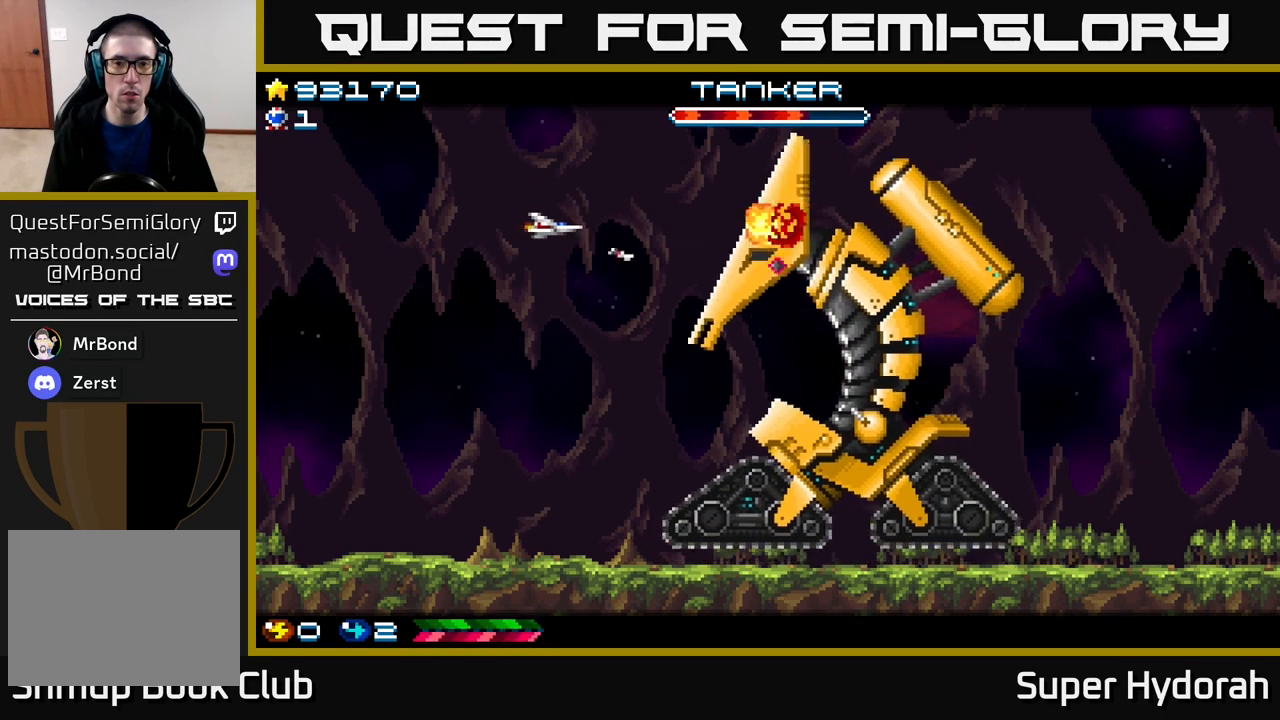
{"buttons": ["A", "DPAD_DOWN"], "events": [[267, "DPAD_LEFT", "up"], [383, "DPAD_DOWN", "down"]]}